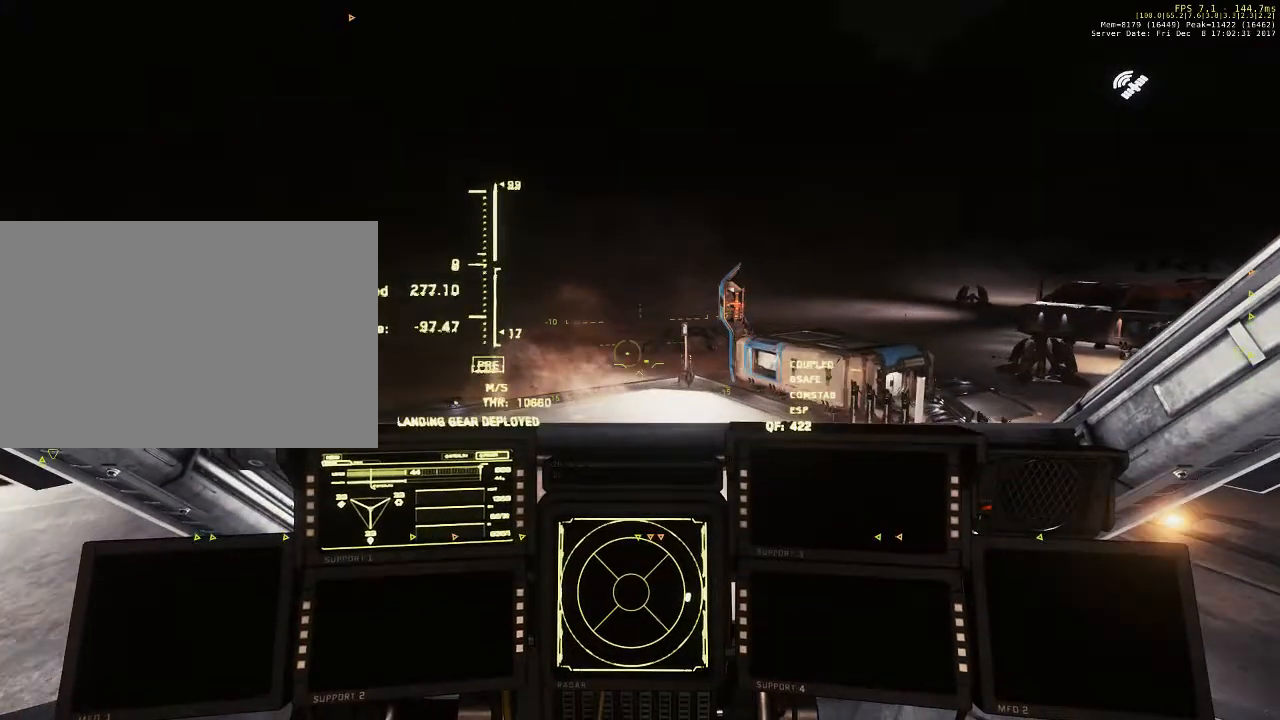
Gameplay with keyboard and mouse; each line is a JSON object with the keys and mouse buttons held at the frame after it. "events" lists presses ("down") and releases ("up") of "1", "2", "3", "4", "5", "a", "alt", "c", "ctrl", "d", "e", "f", "q", "r", "s", "shift", "space", "tab", "v", "w", "x", "z", "mouse_left", "mouse_middle", "mouse_right", "mouse_wheel_up" and "mouse_wheel_down" between this image and that frame as [ms after this image, input, new state], when the widget could be followed in between. "mouse_left", "mouse_middle", "mouse_right", "mouse_wheel_up", "mouse_wheel_down" = the "left", "middle", "right", "wheel_up", "wheel_down" buttons of the "mouse" list. No other keys are recorded. Not read: mouse_move.
{"keys": ["s"], "mouse": [], "events": [[367, "s", "down"]]}
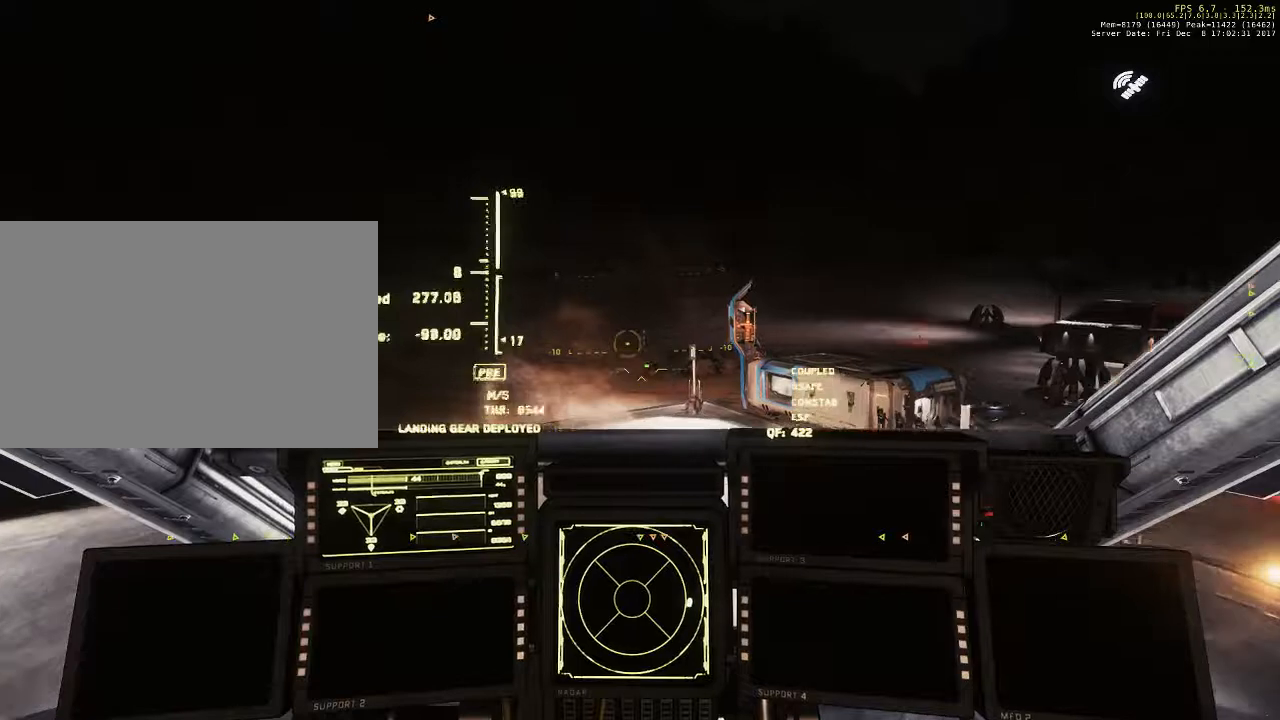
{"keys": ["s"], "mouse": [], "events": []}
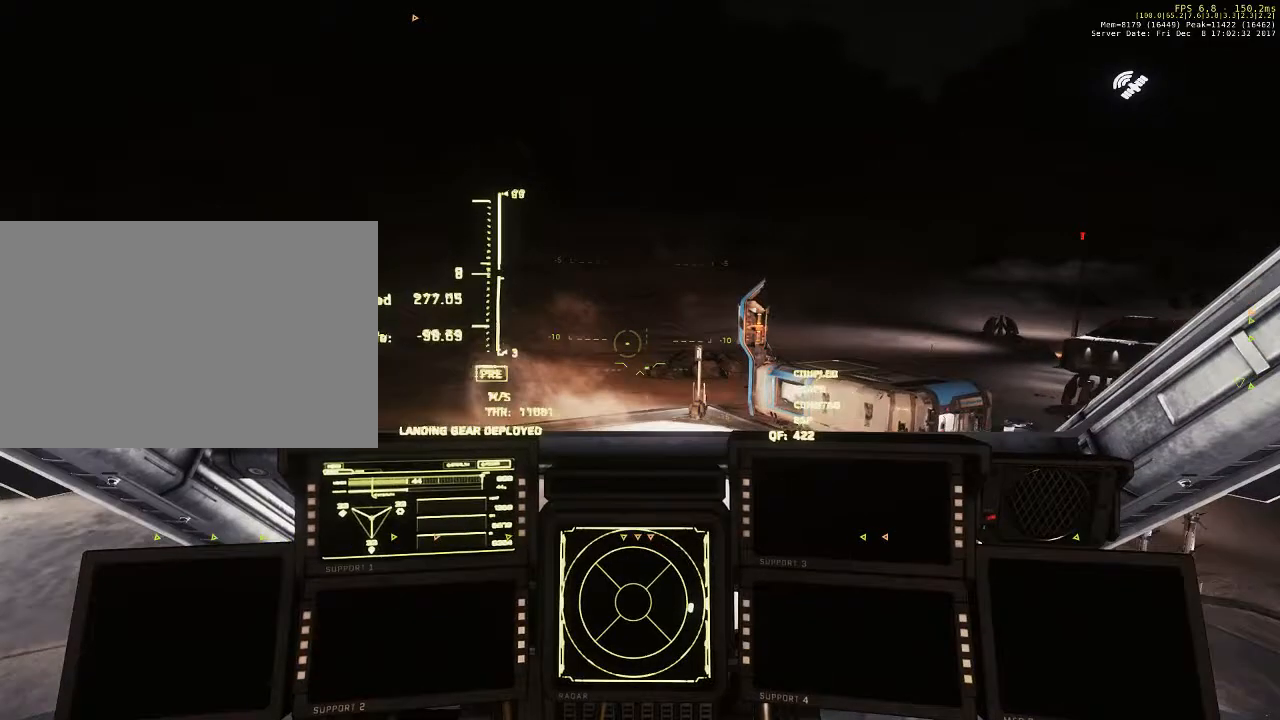
{"keys": ["s"], "mouse": [], "events": []}
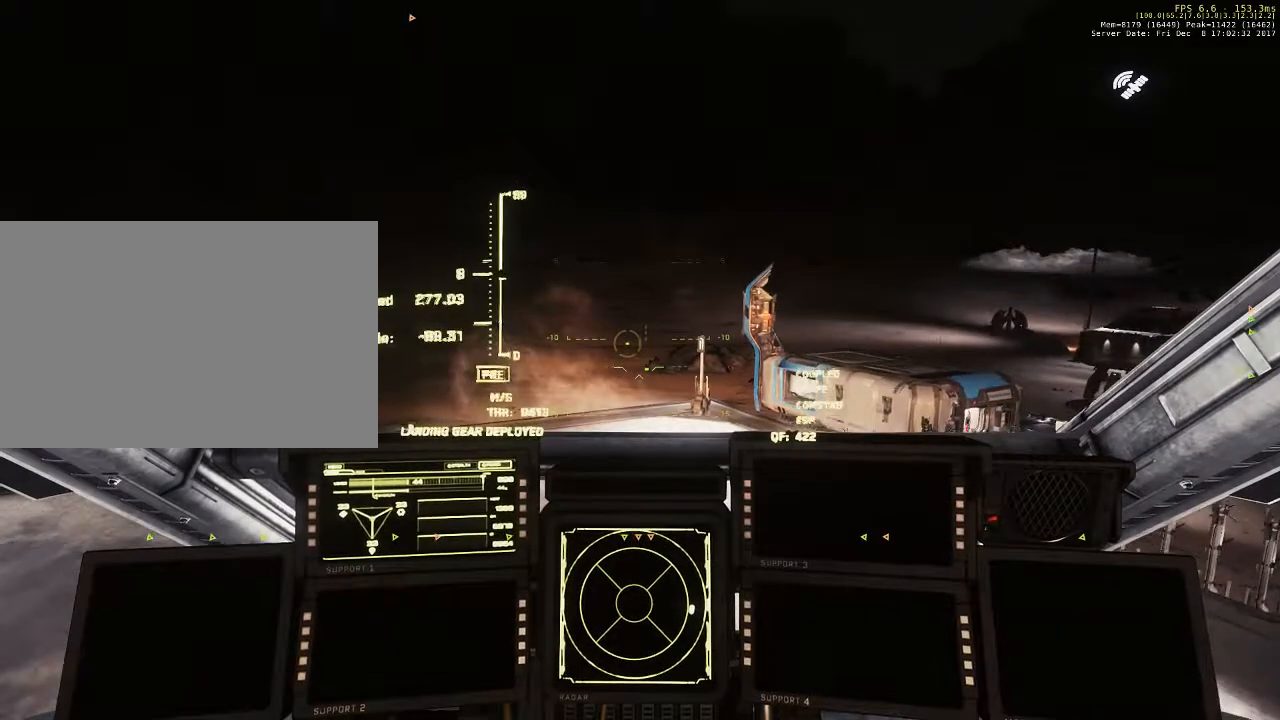
{"keys": ["s"], "mouse": [], "events": []}
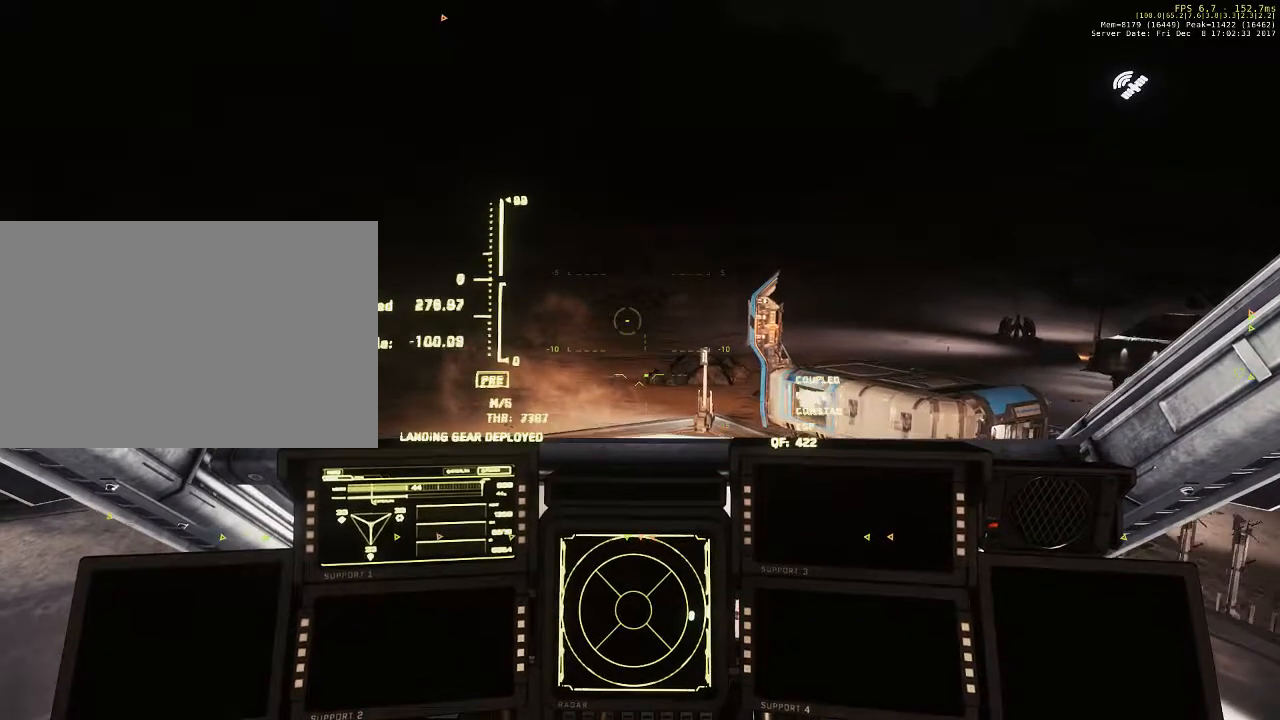
{"keys": ["s"], "mouse": [], "events": []}
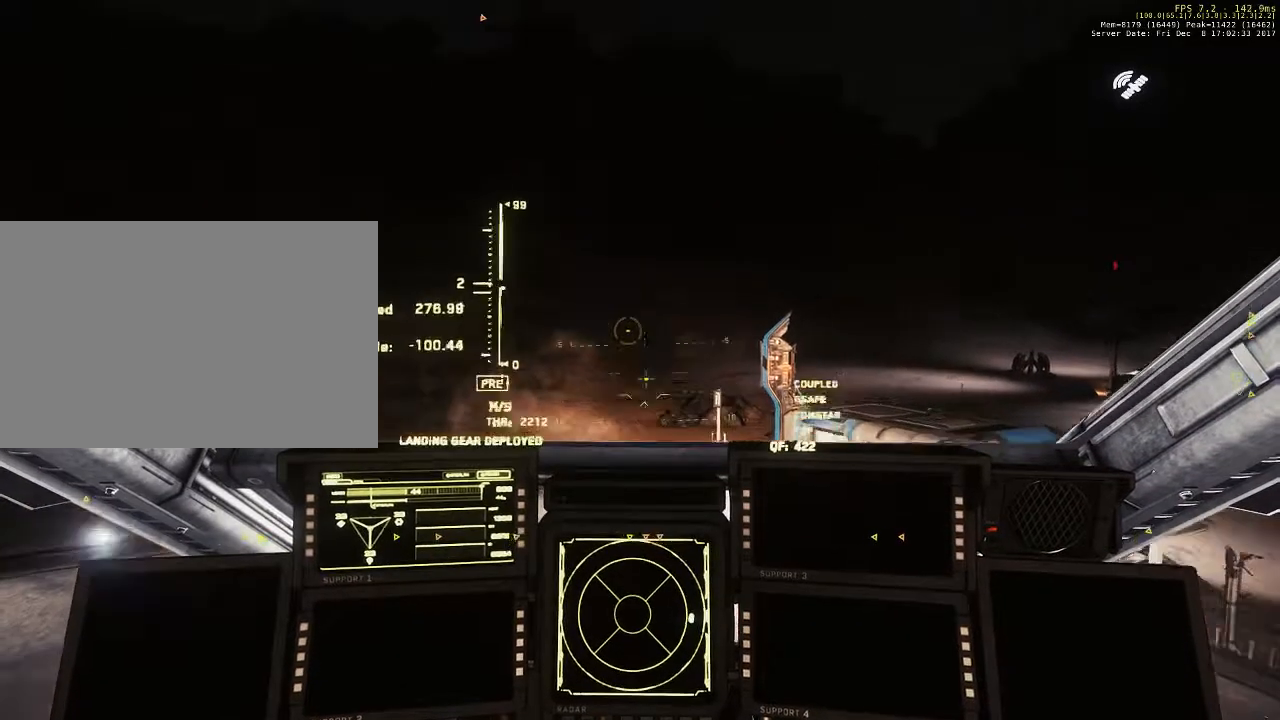
{"keys": [], "mouse": [], "events": [[67, "s", "up"]]}
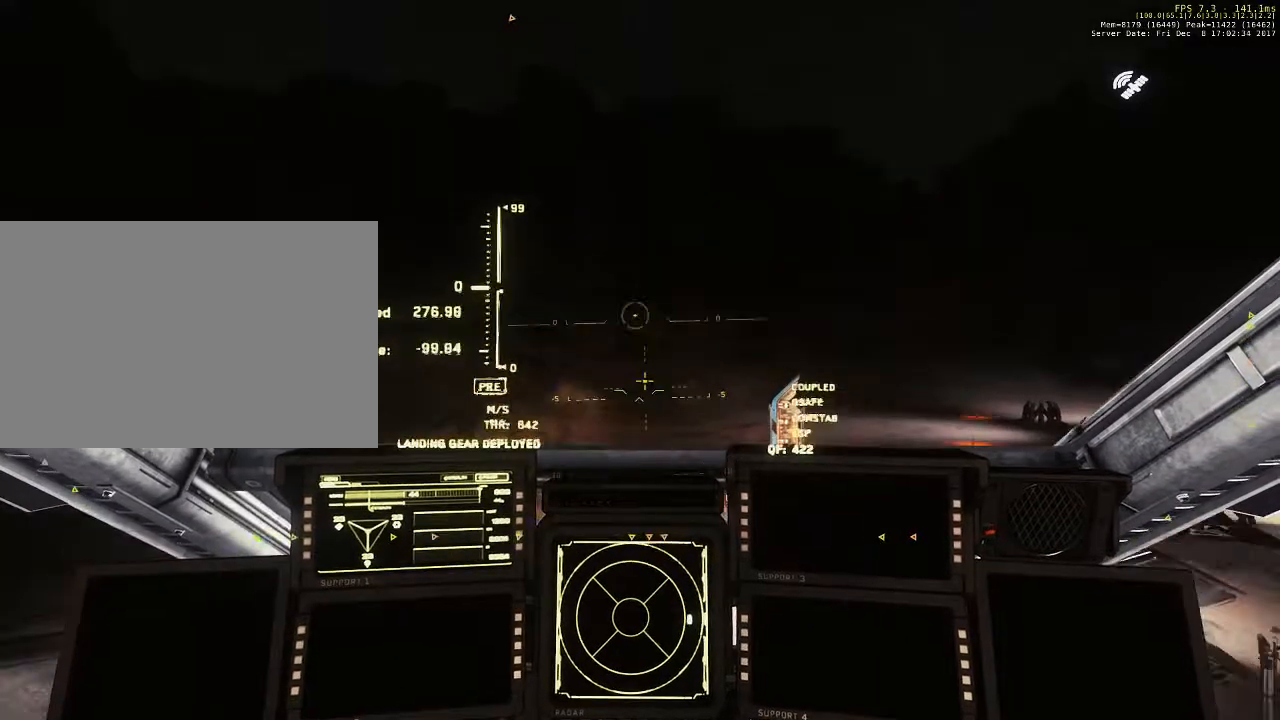
{"keys": [], "mouse": [], "events": []}
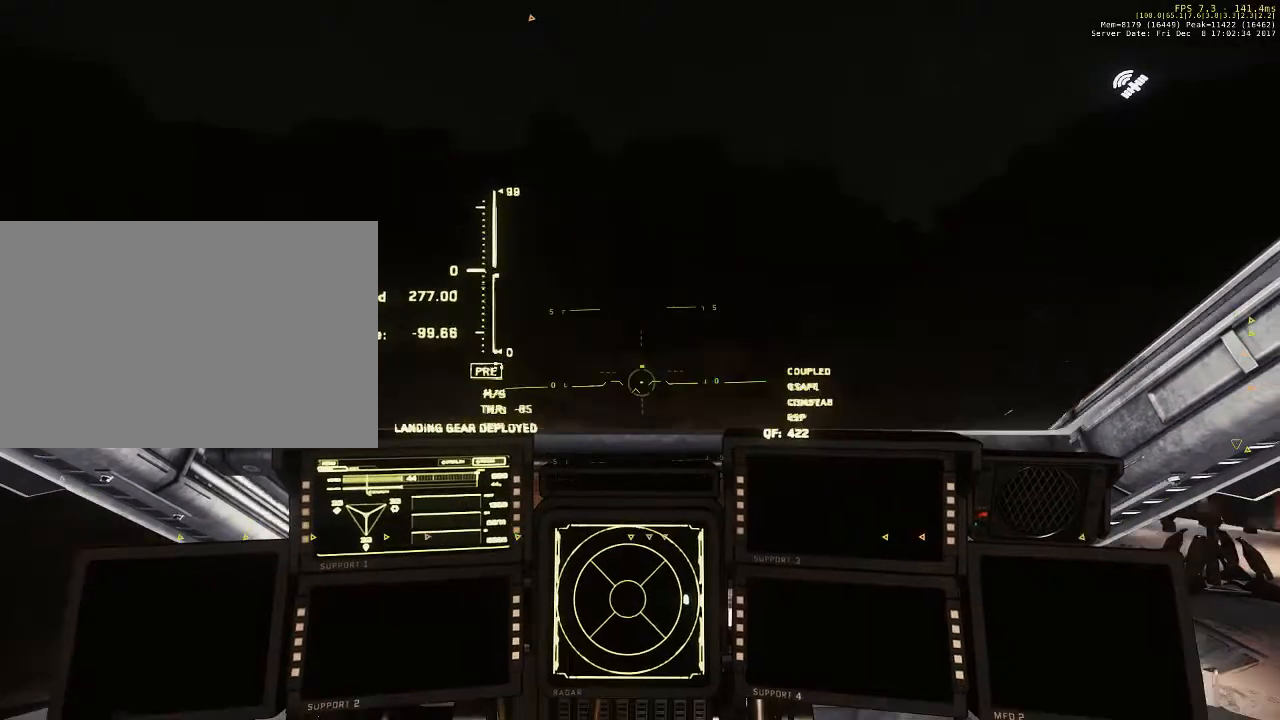
{"keys": [], "mouse": [], "events": []}
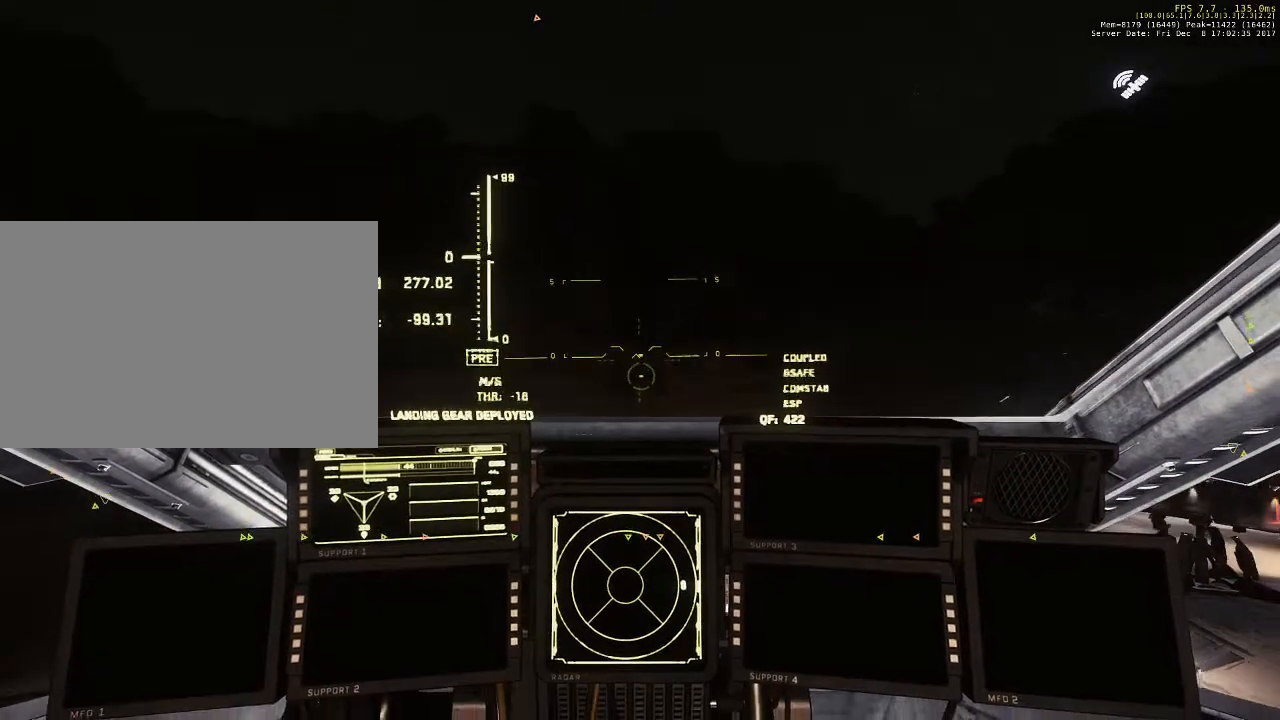
{"keys": [], "mouse": [], "events": []}
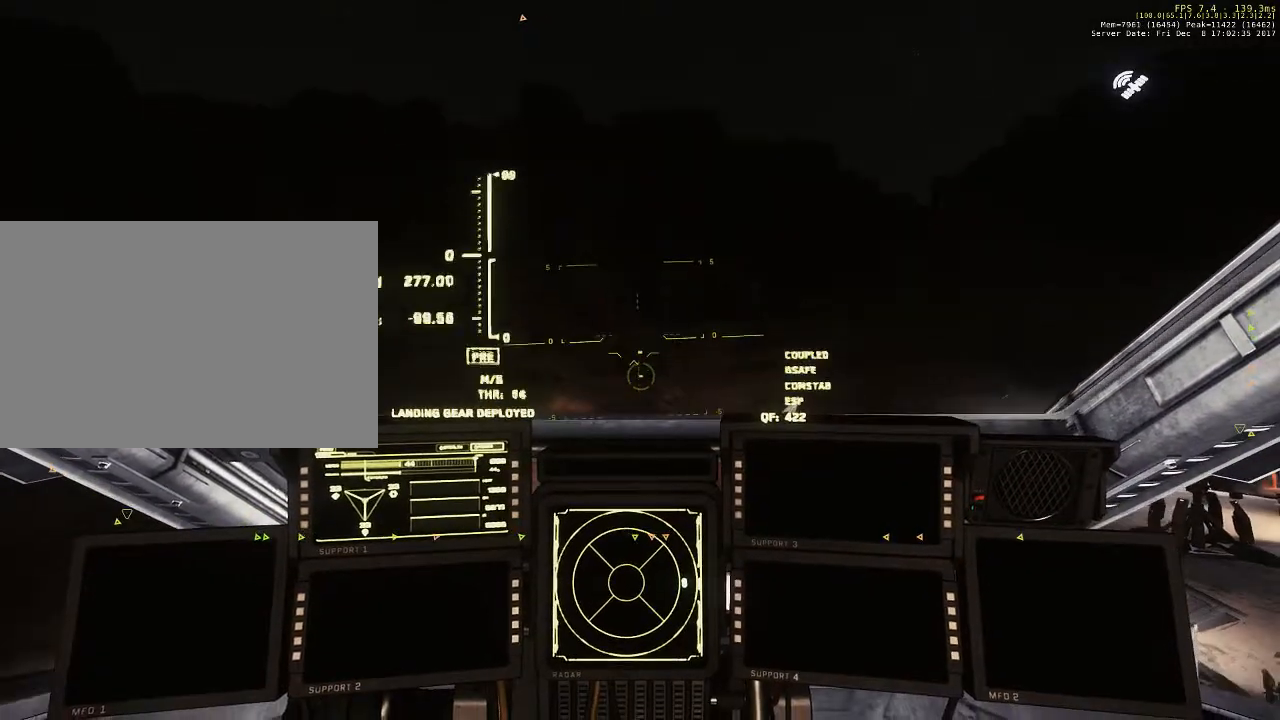
{"keys": ["ctrl"], "mouse": [], "events": [[300, "ctrl", "down"]]}
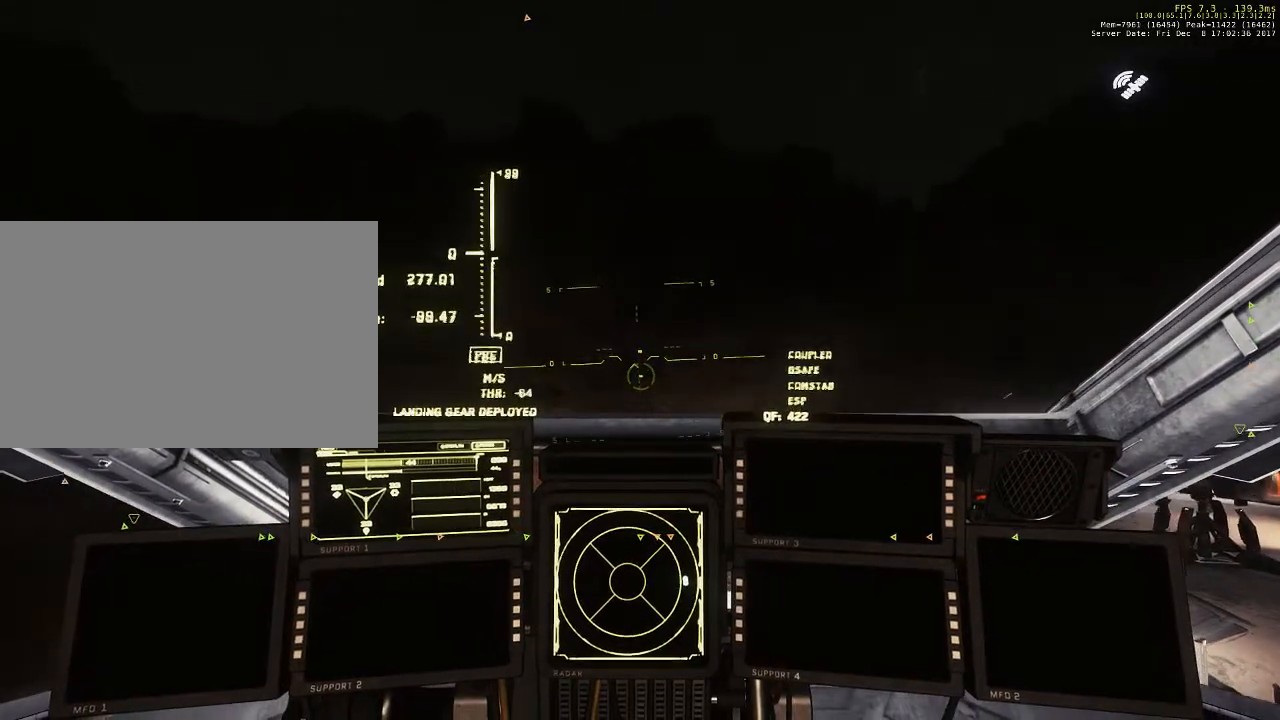
{"keys": ["ctrl"], "mouse": [], "events": []}
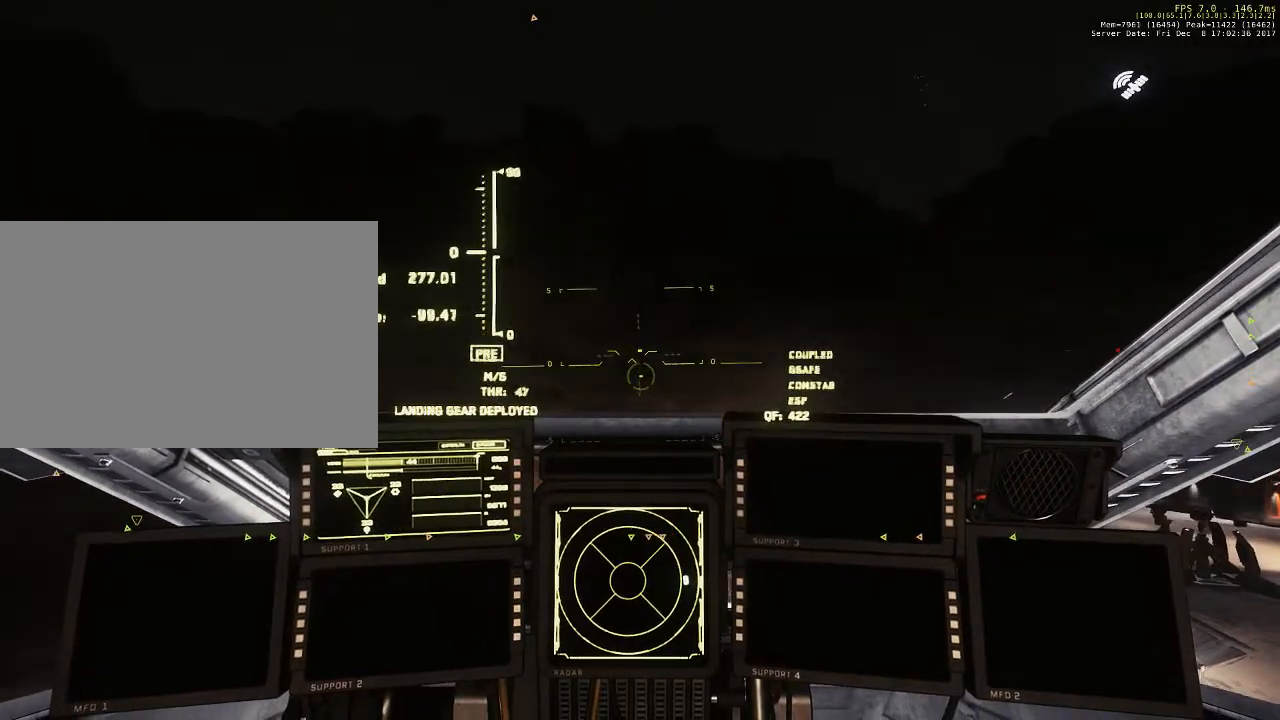
{"keys": [], "mouse": [], "events": [[167, "ctrl", "up"]]}
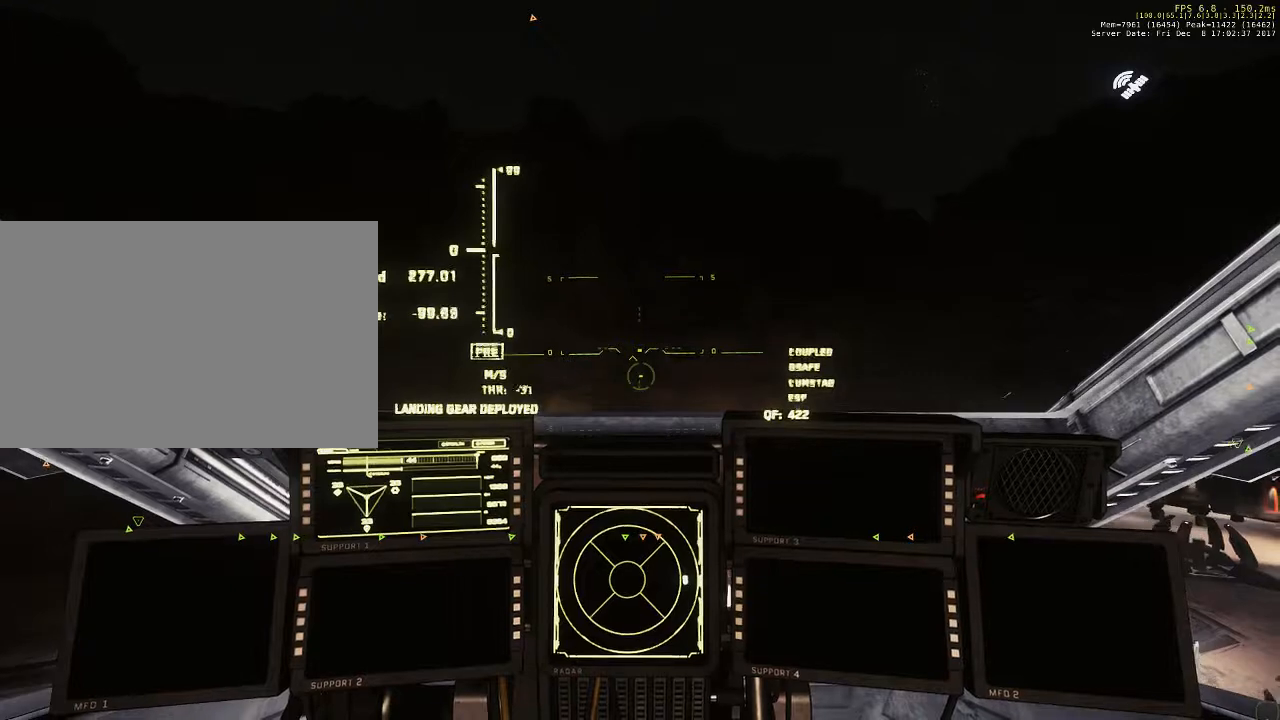
{"keys": ["ctrl"], "mouse": [], "events": [[367, "ctrl", "down"]]}
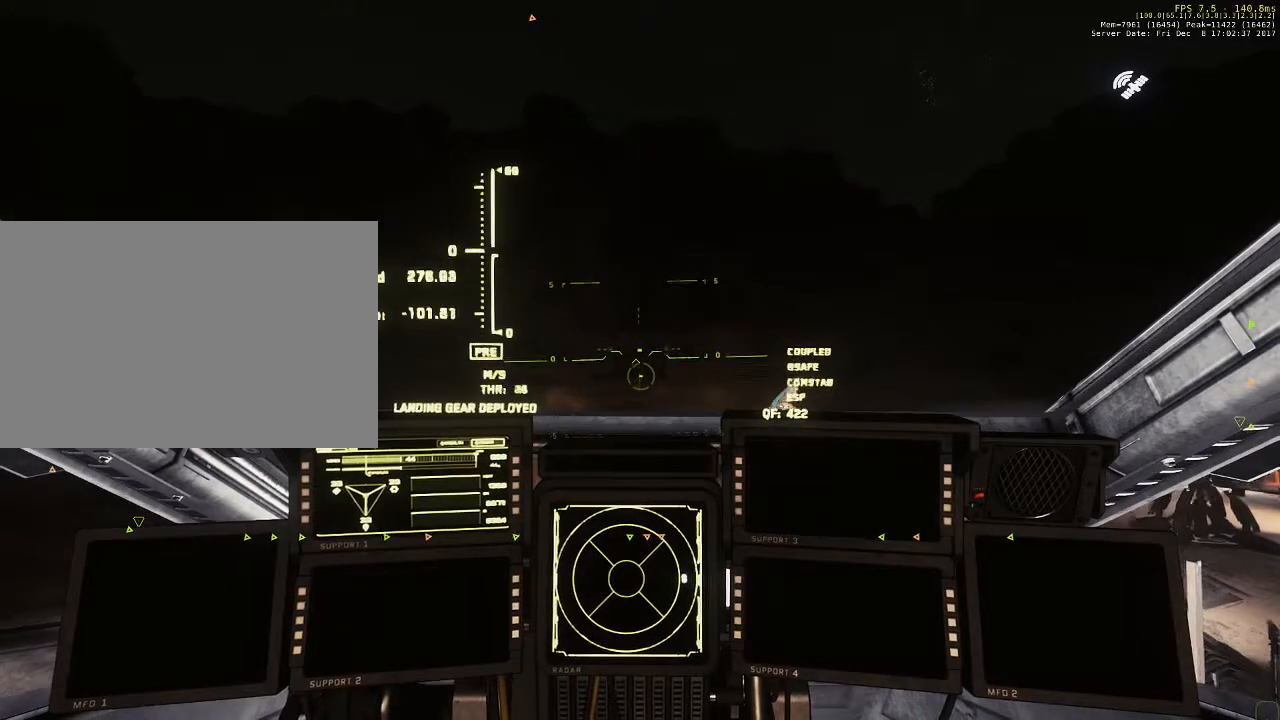
{"keys": ["ctrl"], "mouse": [], "events": []}
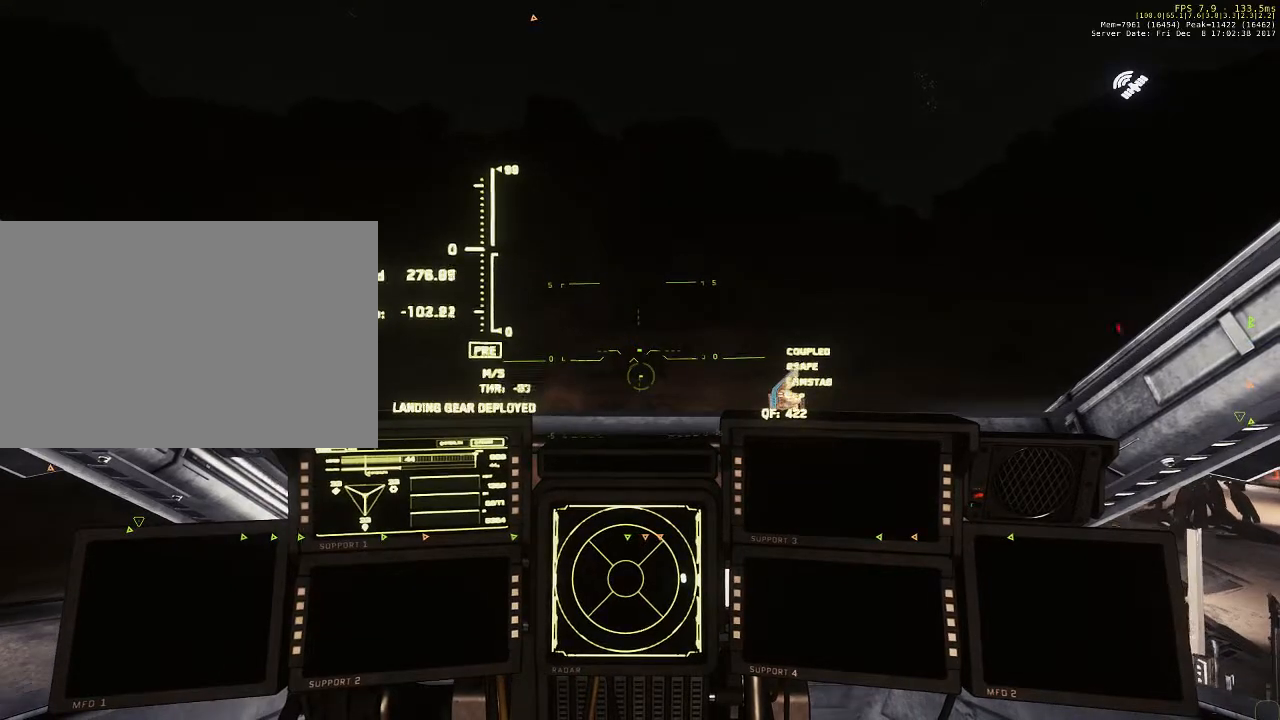
{"keys": [], "mouse": [], "events": [[100, "ctrl", "up"]]}
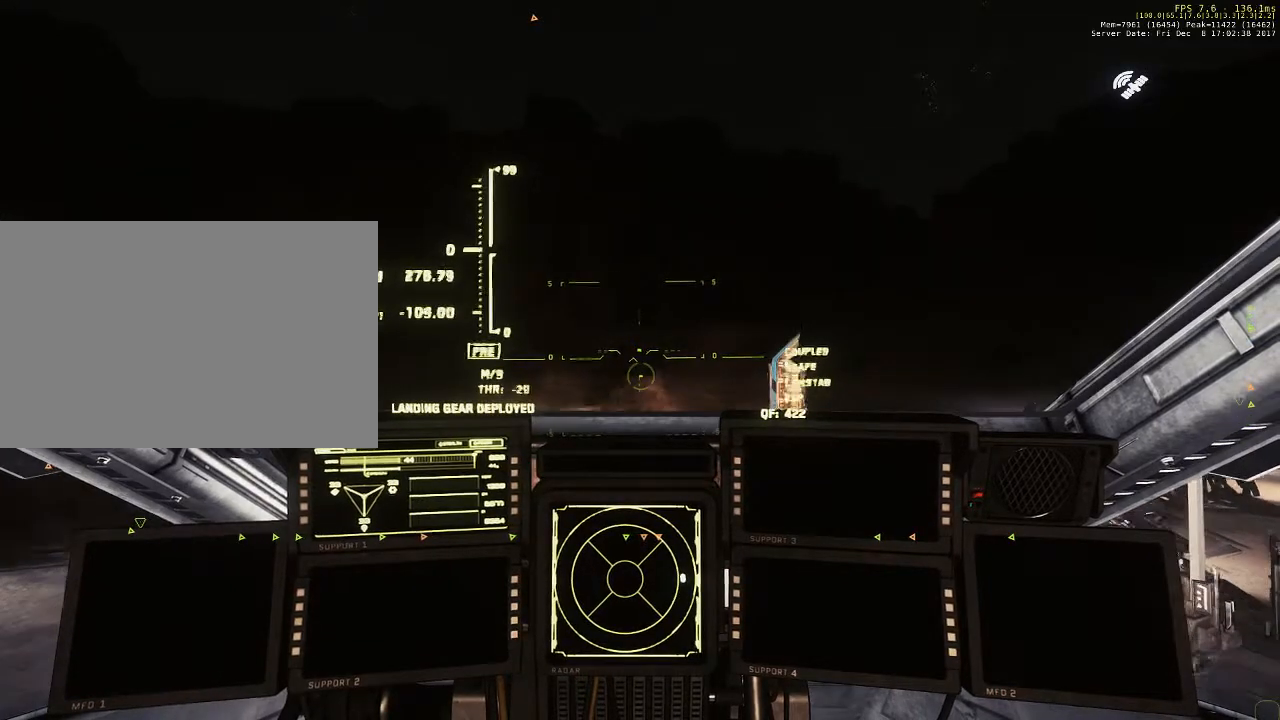
{"keys": [], "mouse": [], "events": []}
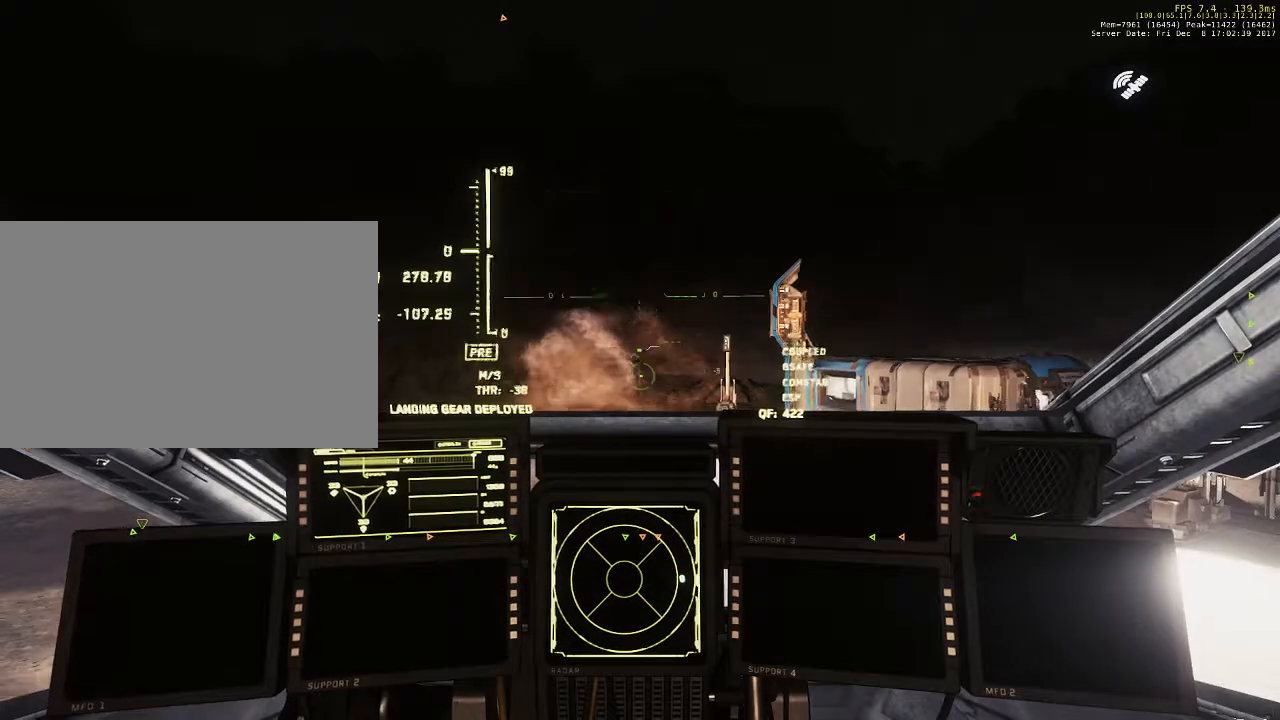
{"keys": ["ctrl"], "mouse": [], "events": [[167, "ctrl", "down"]]}
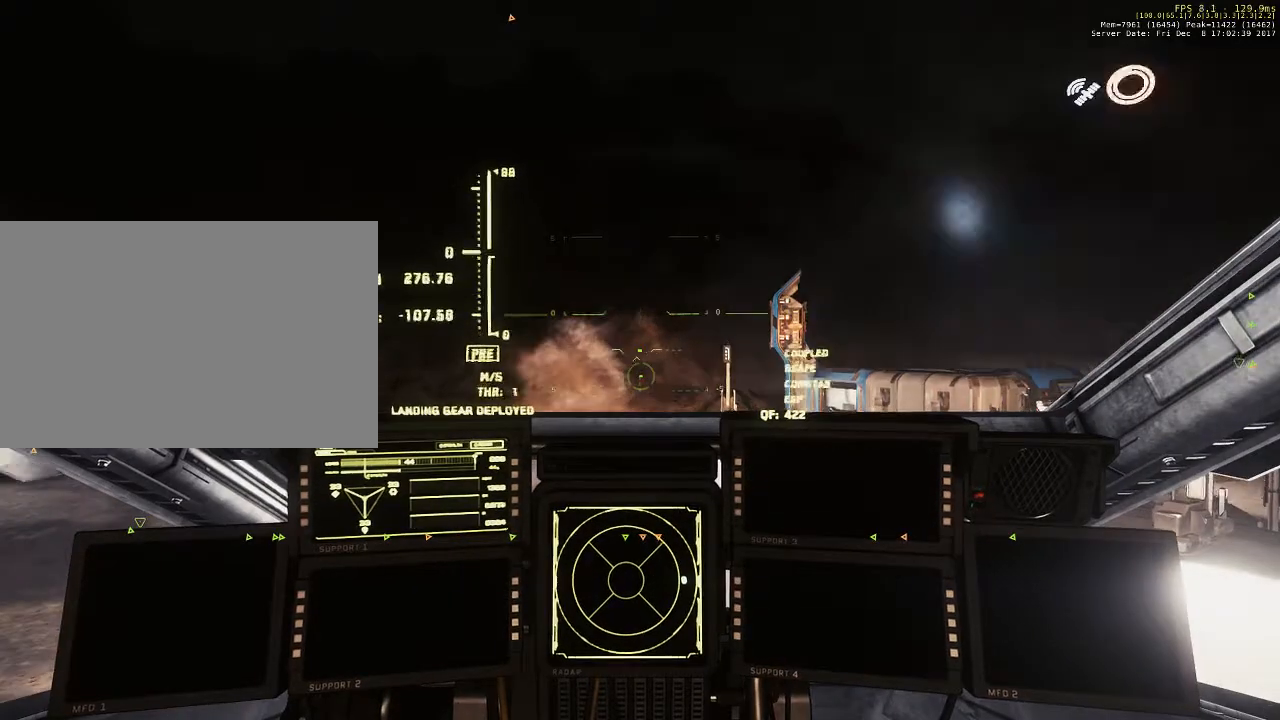
{"keys": ["ctrl"], "mouse": [], "events": []}
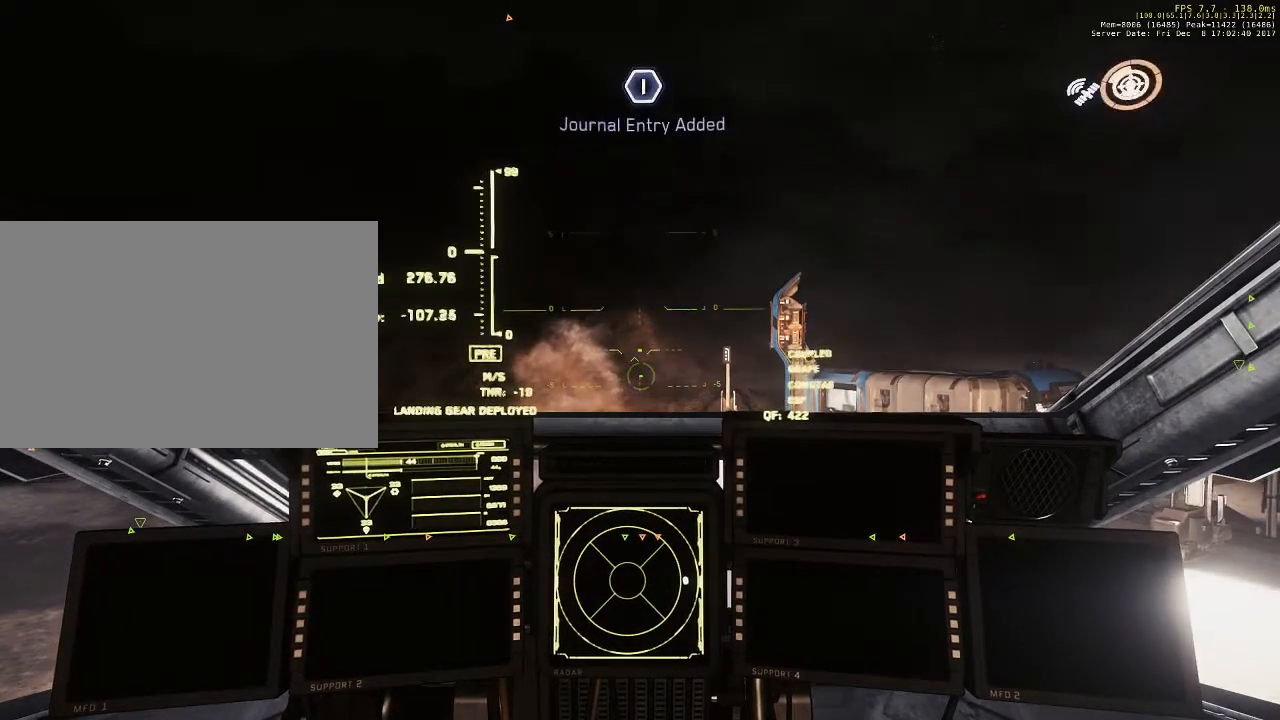
{"keys": ["ctrl"], "mouse": [], "events": []}
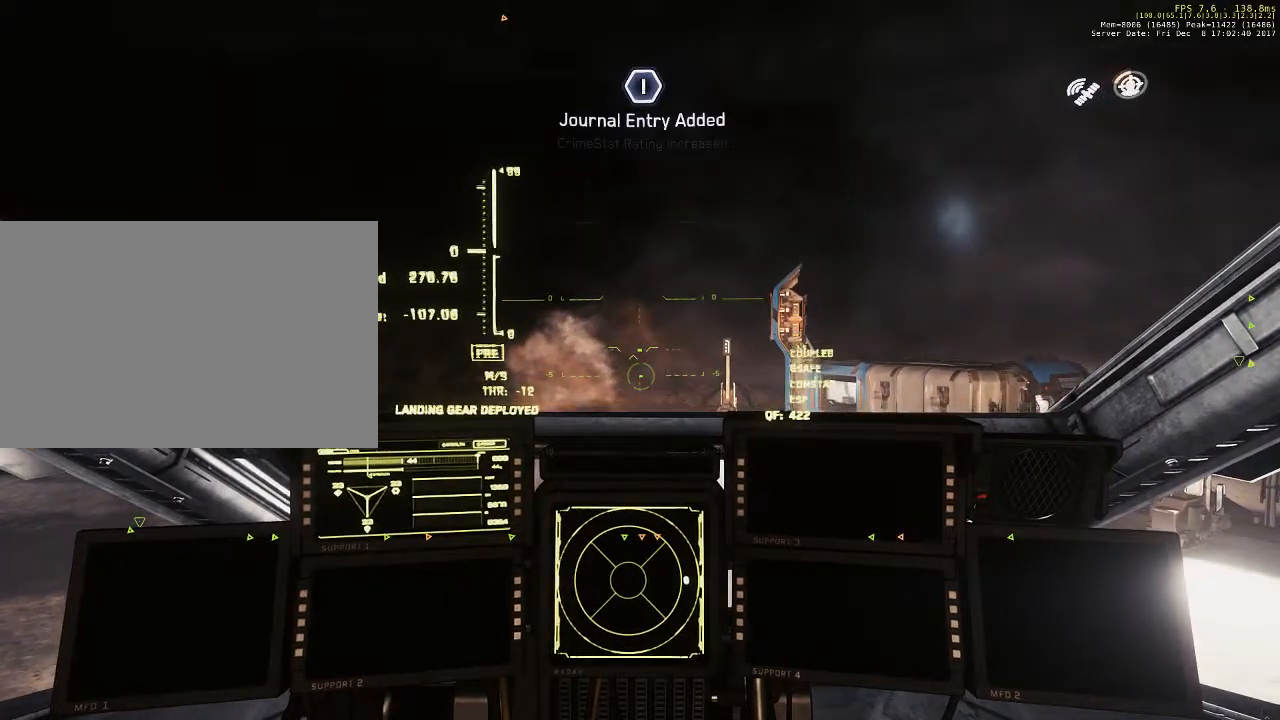
{"keys": [], "mouse": [], "events": [[33, "ctrl", "up"]]}